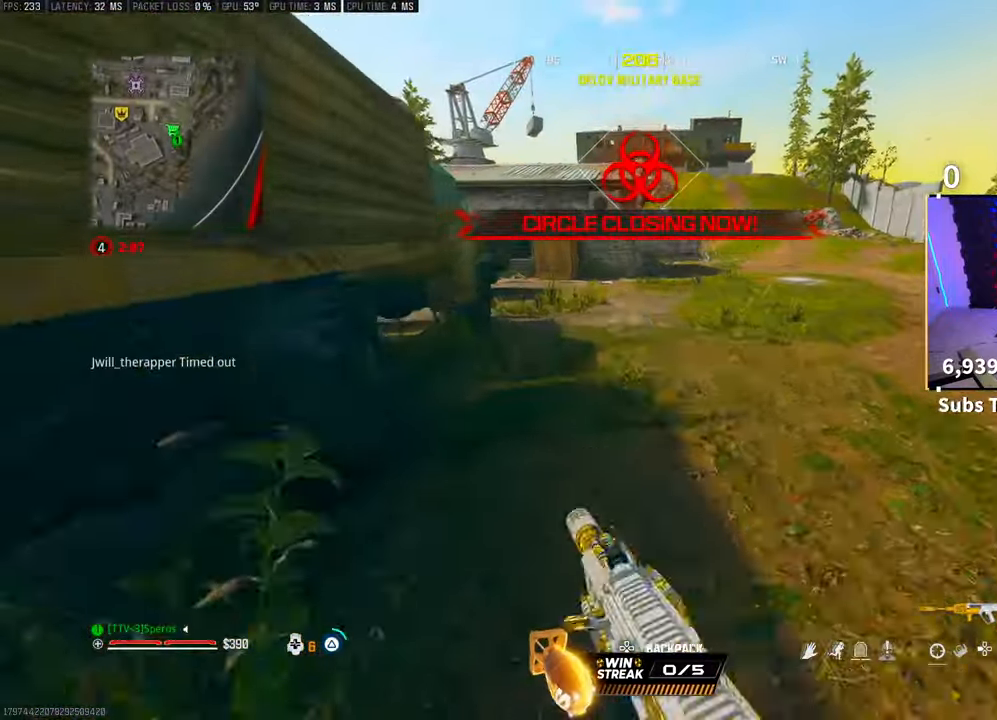
Gameplay with a controller (PlayStation layout); each line is a JSON object with the inputs held at the frame after it. "events" lists button and stick changes between this image and that frame as [ms after this image, input, new state], when the widget could be followed in between.
{"buttons": [], "left_stick": "center", "right_stick": "center"}
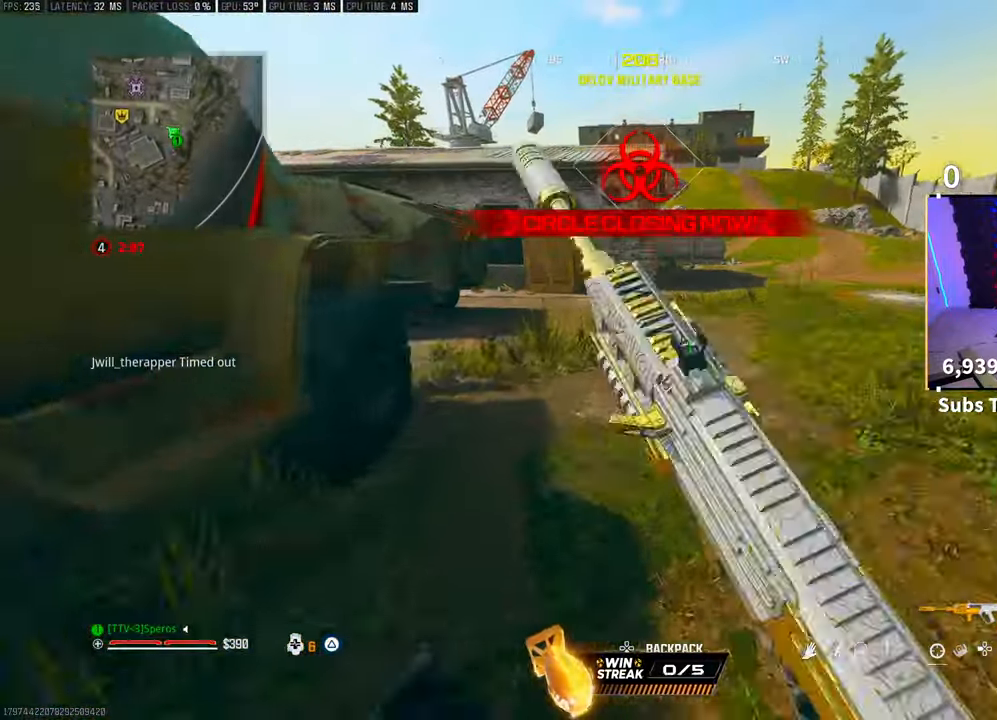
{"buttons": ["R3"], "left_stick": "up", "right_stick": "center"}
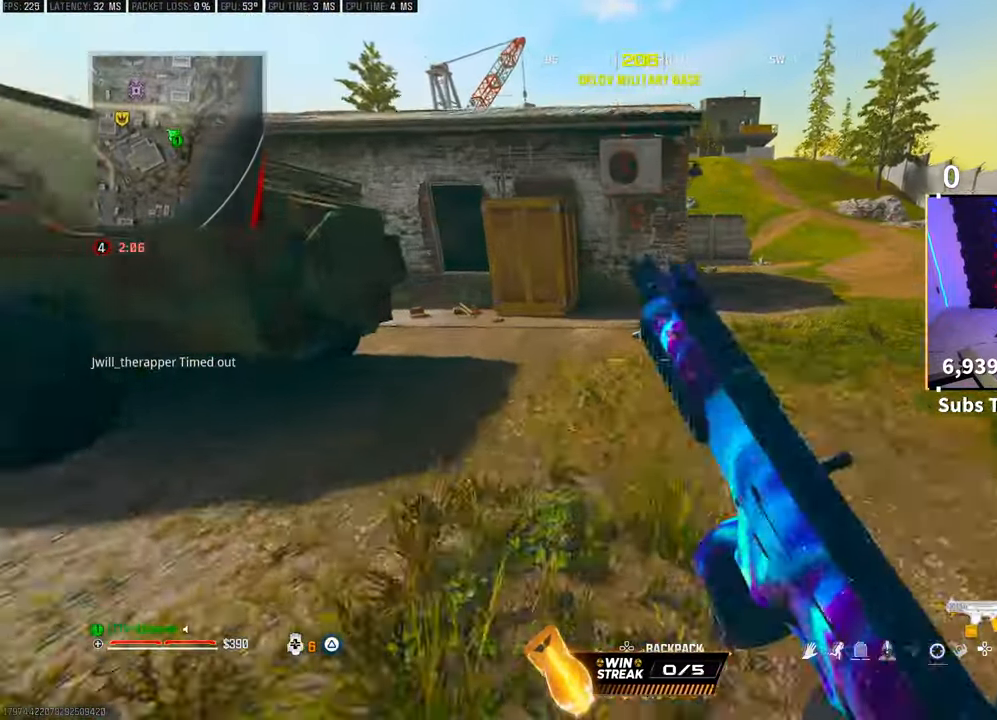
{"buttons": ["CROSS"], "left_stick": "center", "right_stick": "left", "events": [[150, "R3", "up"], [383, "SQUARE", "down"], [433, "CROSS", "down"], [483, "SQUARE", "up"], [483, "left_stick", "center"], [483, "right_stick", "left"]]}
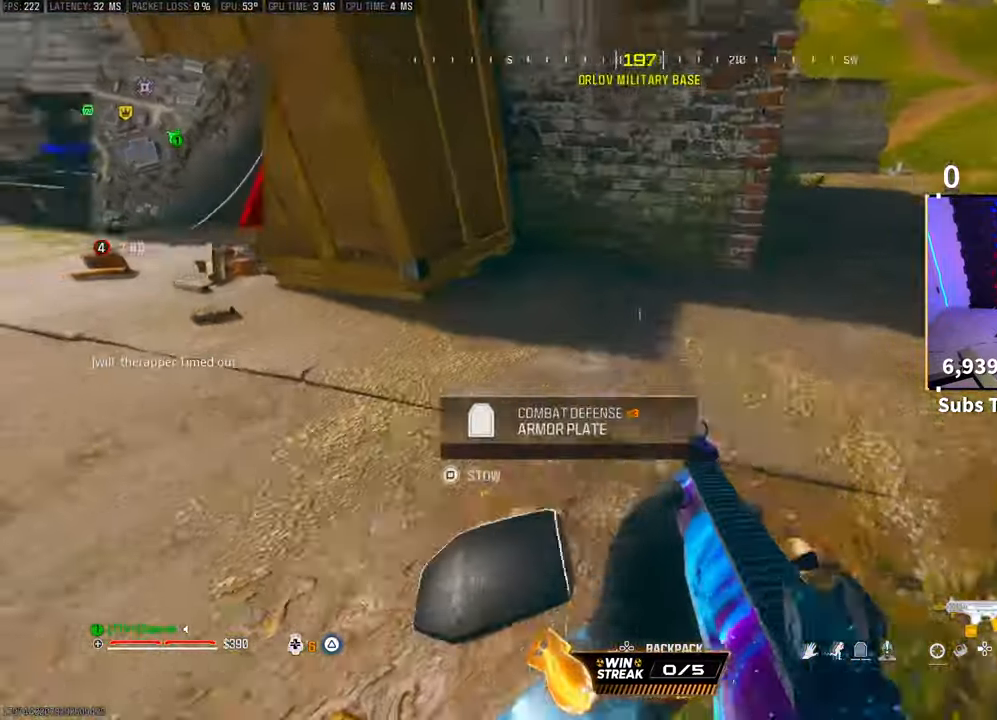
{"buttons": ["R3"], "left_stick": "up", "right_stick": "down-right", "events": [[83, "CROSS", "up"], [117, "left_stick", "left"], [150, "right_stick", "center"], [300, "left_stick", "center"], [433, "left_stick", "up"], [500, "R3", "down"], [500, "right_stick", "down-right"]]}
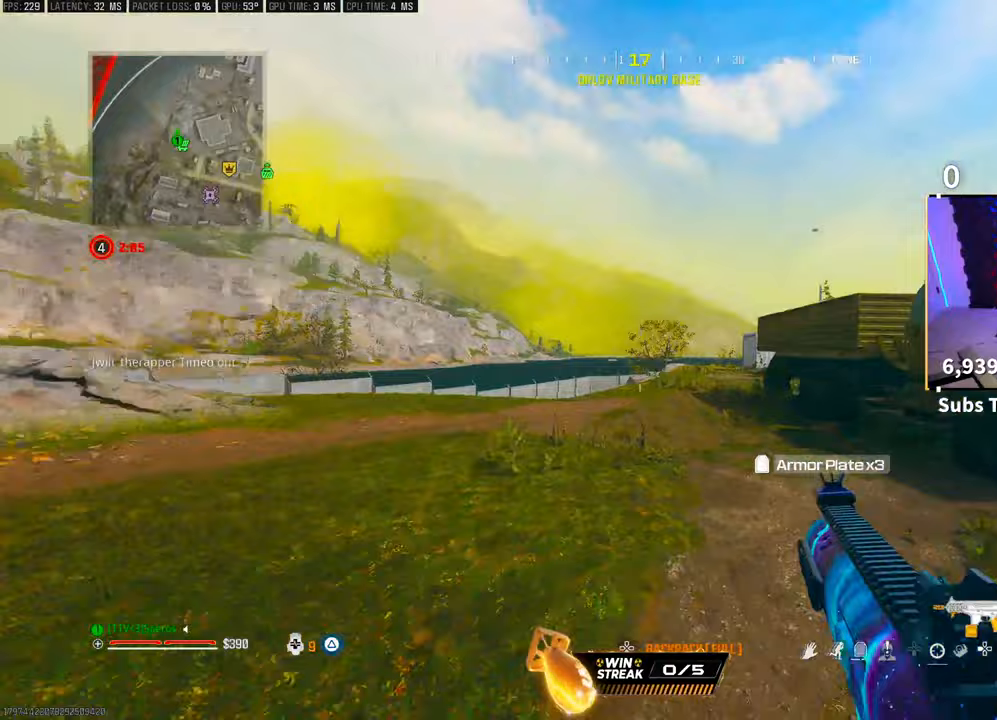
{"buttons": ["L3"], "left_stick": "up", "right_stick": "center", "events": [[100, "right_stick", "center"], [217, "CROSS", "down"], [350, "R3", "up"], [367, "CROSS", "up"], [500, "L3", "down"]]}
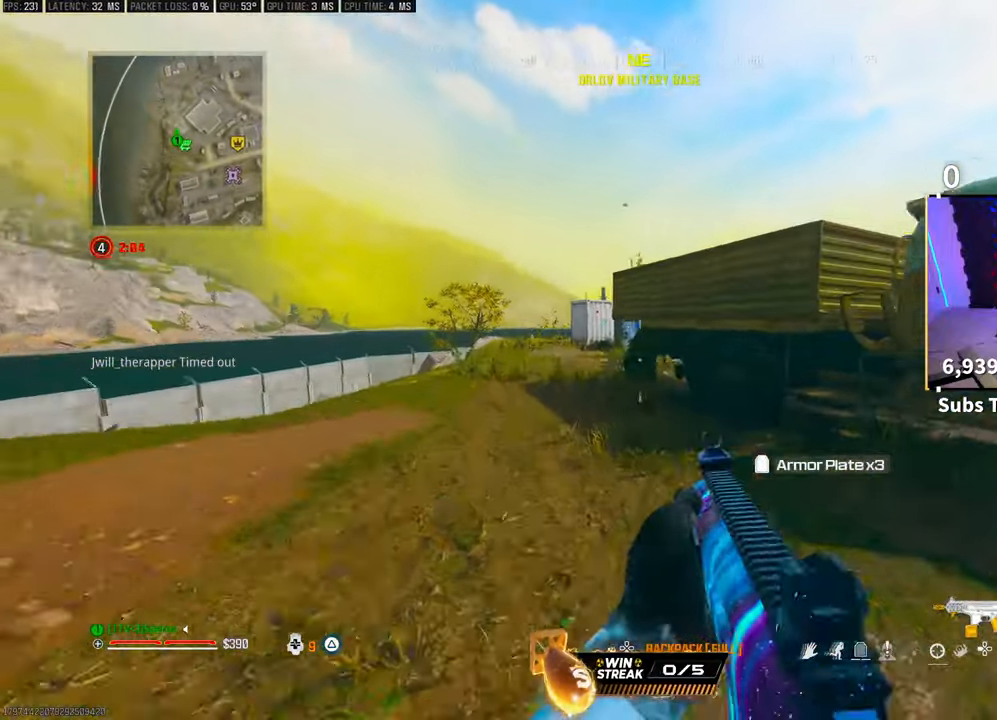
{"buttons": [], "left_stick": "up-left", "right_stick": "center", "events": [[117, "CROSS", "down"], [133, "L3", "up"], [133, "TRIANGLE", "down"], [133, "left_stick", "up-left"], [217, "TRIANGLE", "up"], [250, "CROSS", "up"], [283, "TRIANGLE", "down"], [350, "TRIANGLE", "up"]]}
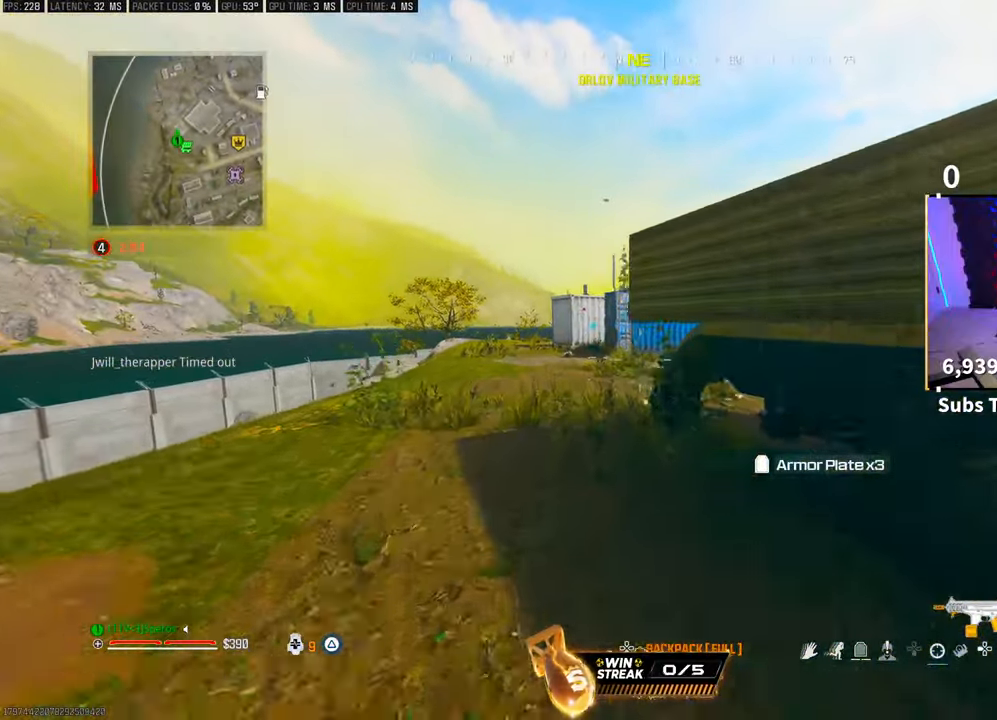
{"buttons": [], "left_stick": "up-left", "right_stick": "center", "events": [[83, "R3", "down"], [217, "R3", "up"], [283, "R3", "down"], [317, "CROSS", "down"], [433, "R3", "up"], [467, "CROSS", "up"]]}
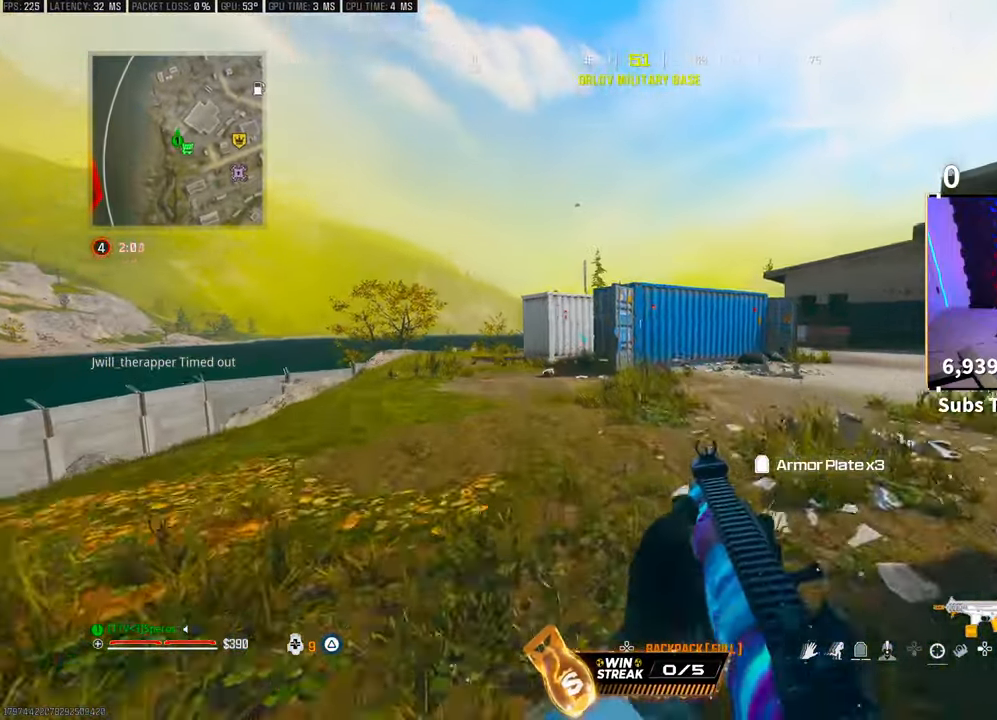
{"buttons": [], "left_stick": "up-left", "right_stick": "center", "events": [[217, "CROSS", "down"], [233, "SQUARE", "down"], [333, "SQUARE", "up"], [367, "CROSS", "up"]]}
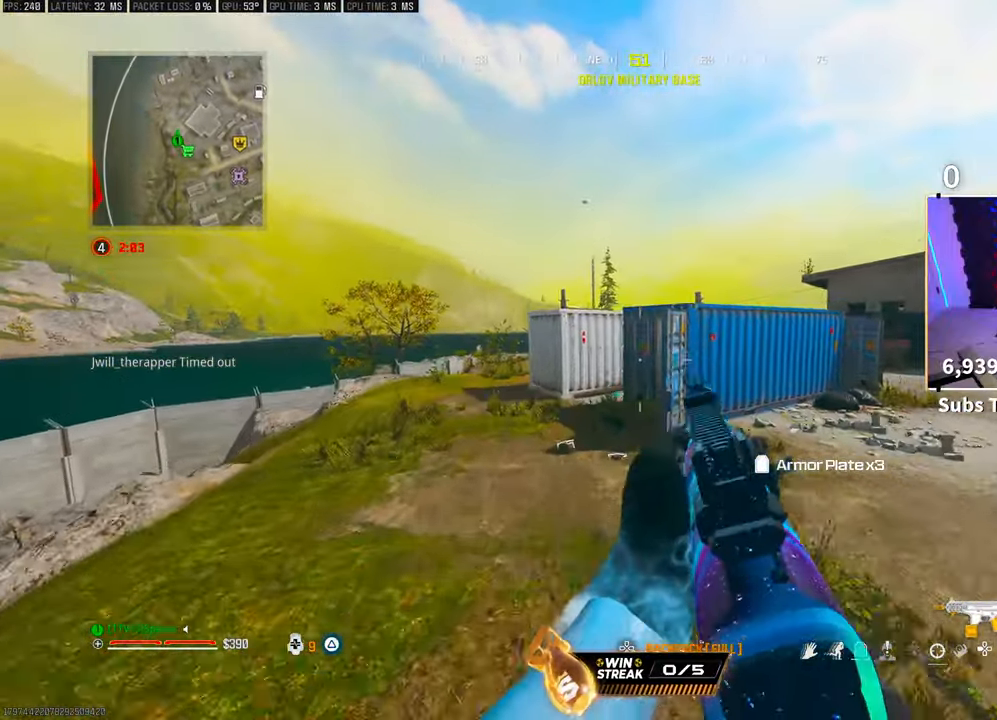
{"buttons": [], "left_stick": "up-left", "right_stick": "right", "events": [[83, "R3", "down"], [250, "R3", "up"], [467, "right_stick", "right"]]}
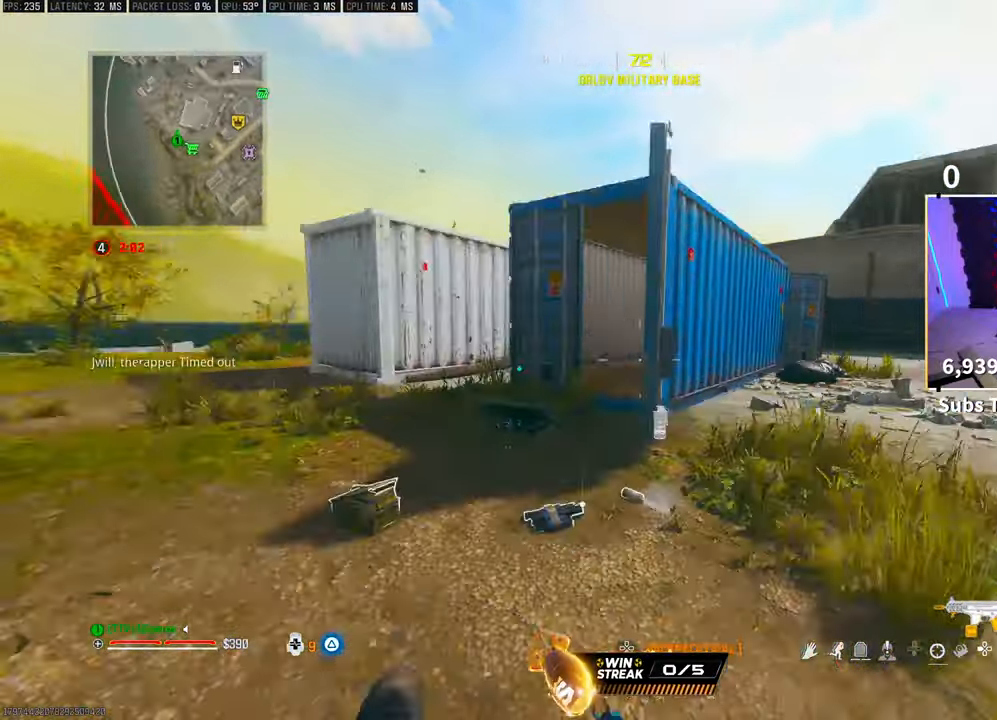
{"buttons": [], "left_stick": "up-right", "right_stick": "center", "events": [[167, "CROSS", "down"], [167, "left_stick", "down"], [217, "right_stick", "center"], [233, "left_stick", "right"], [283, "CROSS", "up"], [350, "left_stick", "up-right"]]}
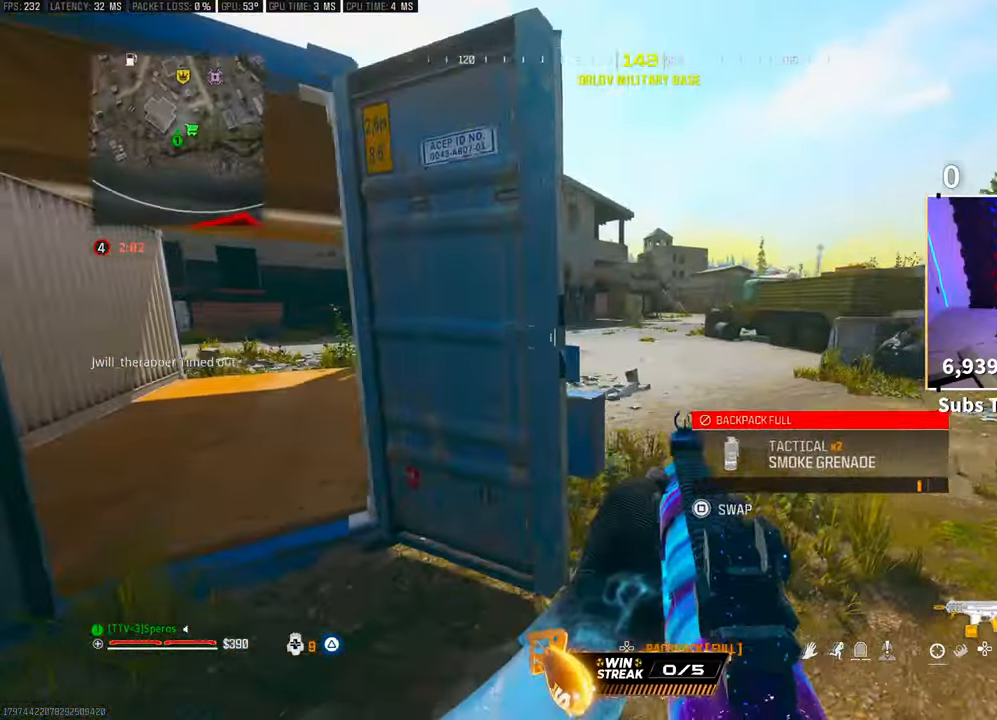
{"buttons": [], "left_stick": "left", "right_stick": "left", "events": [[17, "right_stick", "left"], [150, "right_stick", "center"], [250, "left_stick", "center"], [333, "left_stick", "left"], [500, "right_stick", "left"]]}
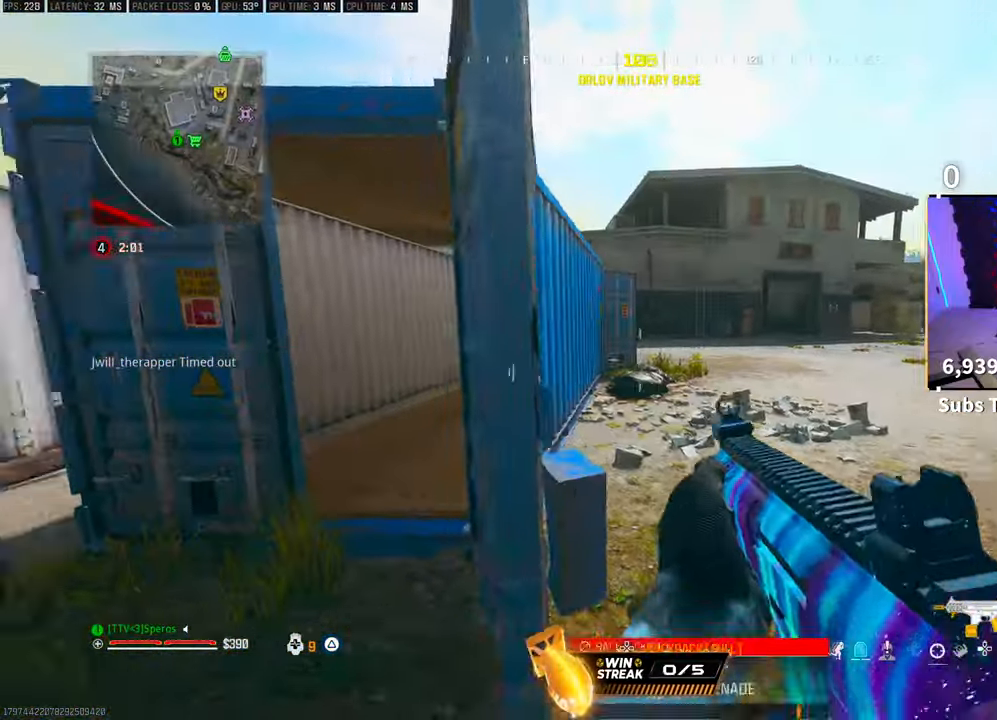
{"buttons": ["TRIANGLE"], "left_stick": "up-right", "right_stick": "center", "events": [[167, "left_stick", "up-left"], [217, "right_stick", "center"], [233, "L3", "down"], [267, "CROSS", "down"], [317, "L3", "up"], [317, "TRIANGLE", "down"], [317, "left_stick", "up-right"], [383, "TRIANGLE", "up"], [417, "CROSS", "up"], [483, "TRIANGLE", "down"]]}
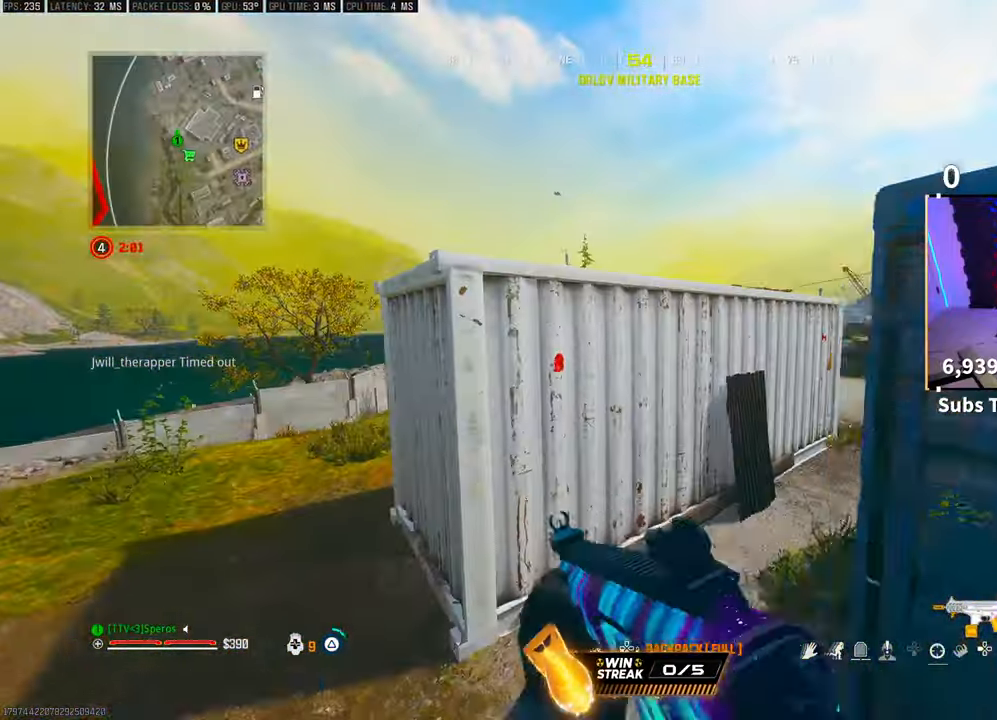
{"buttons": [], "left_stick": "up-right", "right_stick": "center", "events": [[17, "TRIANGLE", "up"], [217, "right_stick", "right"], [383, "L3", "down"], [400, "right_stick", "center"], [483, "L3", "up"]]}
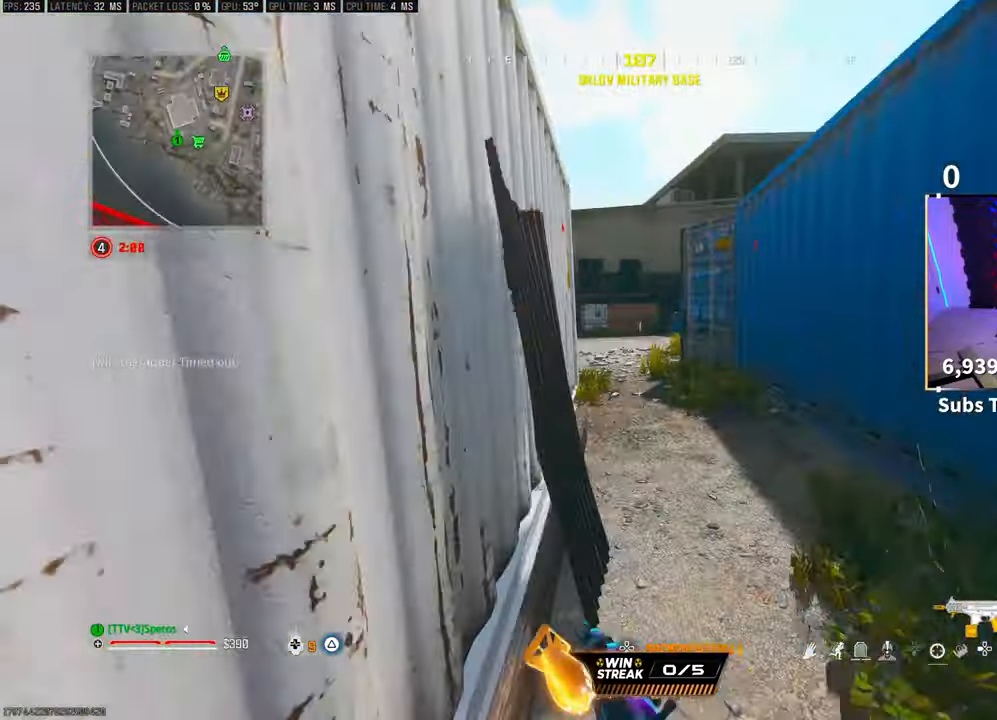
{"buttons": [], "left_stick": "up-right", "right_stick": "left", "events": [[283, "right_stick", "left"], [350, "CROSS", "down"], [500, "CROSS", "up"]]}
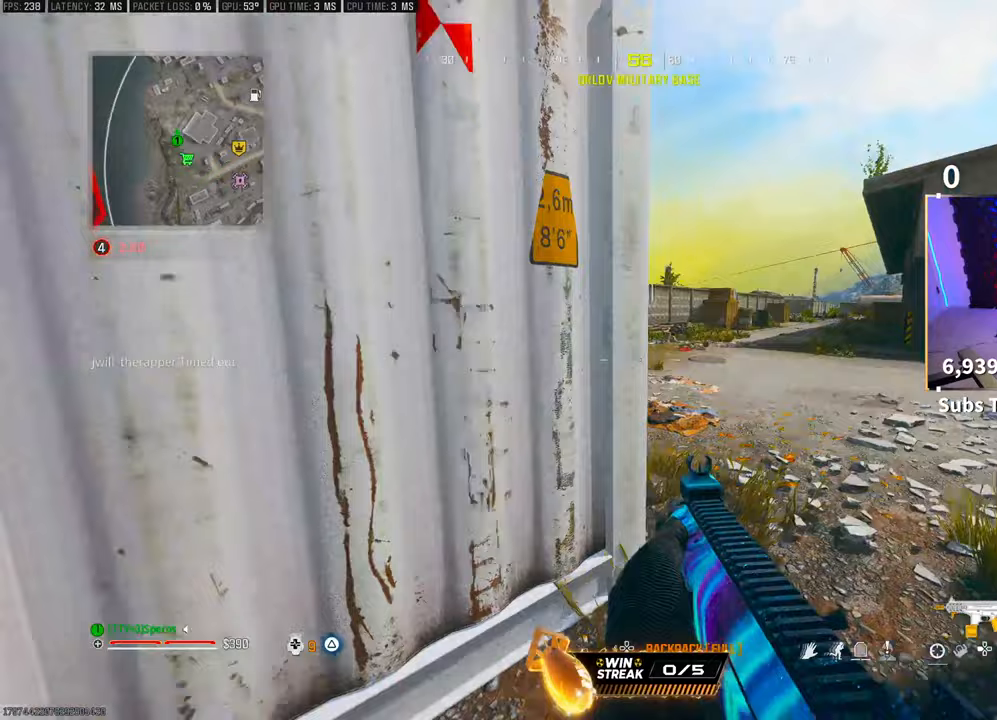
{"buttons": [], "left_stick": "center", "right_stick": "center", "events": [[17, "right_stick", "center"], [83, "left_stick", "right"], [283, "left_stick", "center"]]}
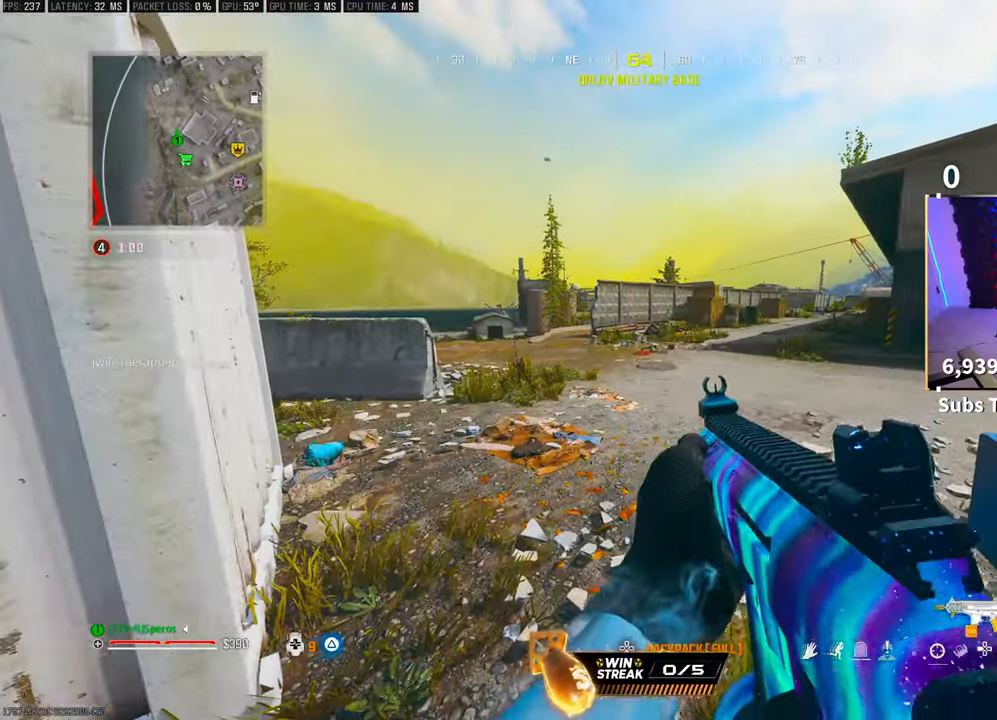
{"buttons": [], "left_stick": "up", "right_stick": "center", "events": [[33, "right_stick", "right"], [50, "left_stick", "up"], [117, "L3", "down"], [217, "L3", "up"], [250, "CROSS", "down"], [250, "right_stick", "center"], [433, "CROSS", "up"]]}